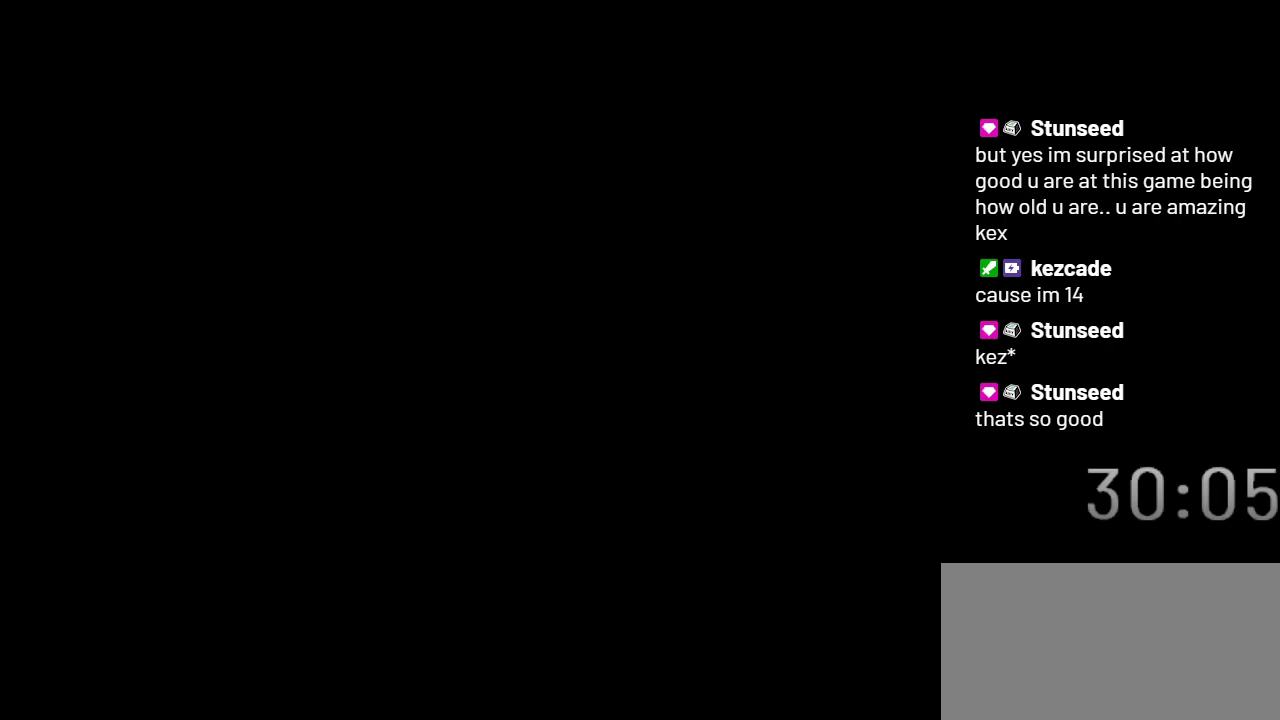
Gameplay with a controller (Nintendo layout); each line is a JSON object with the inputs held at the frame after it. "events" lists button and stick changes between this image and that frame as [ms after this image, input, new state], when the widget could be followed in between. Not read: L3 R3.
{"buttons": ["Y"], "events": []}
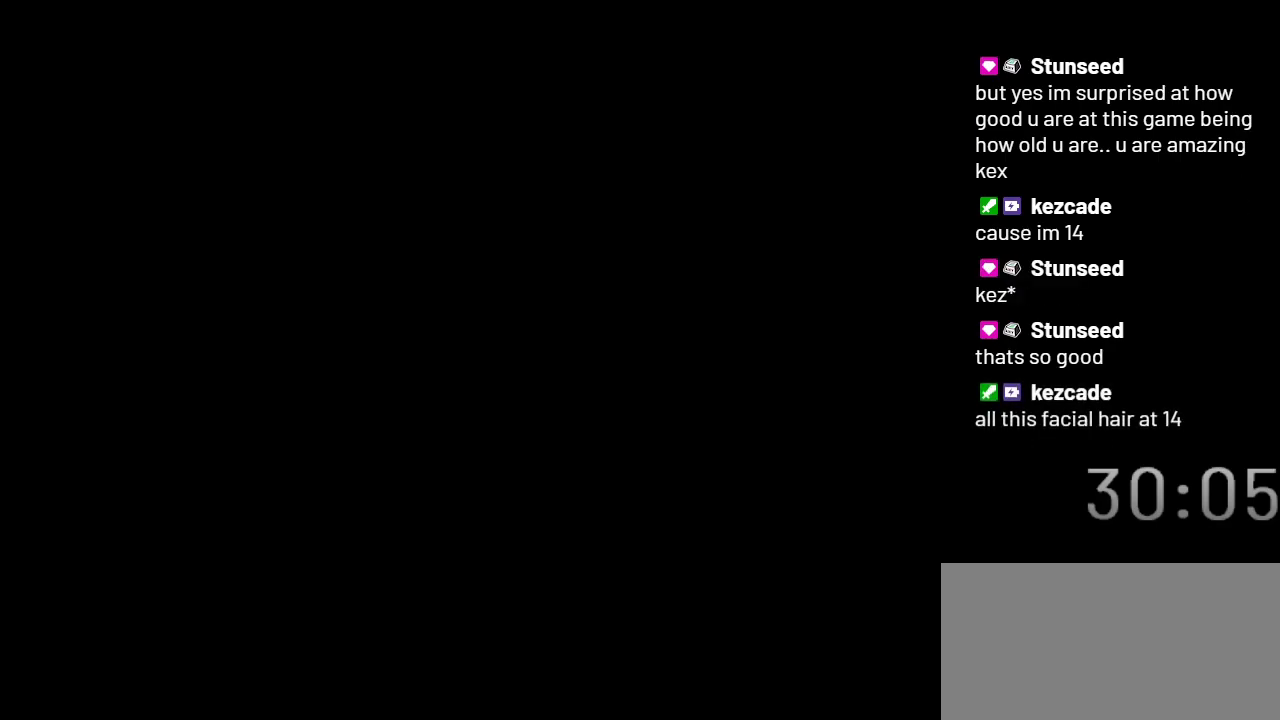
{"buttons": ["Y"], "events": []}
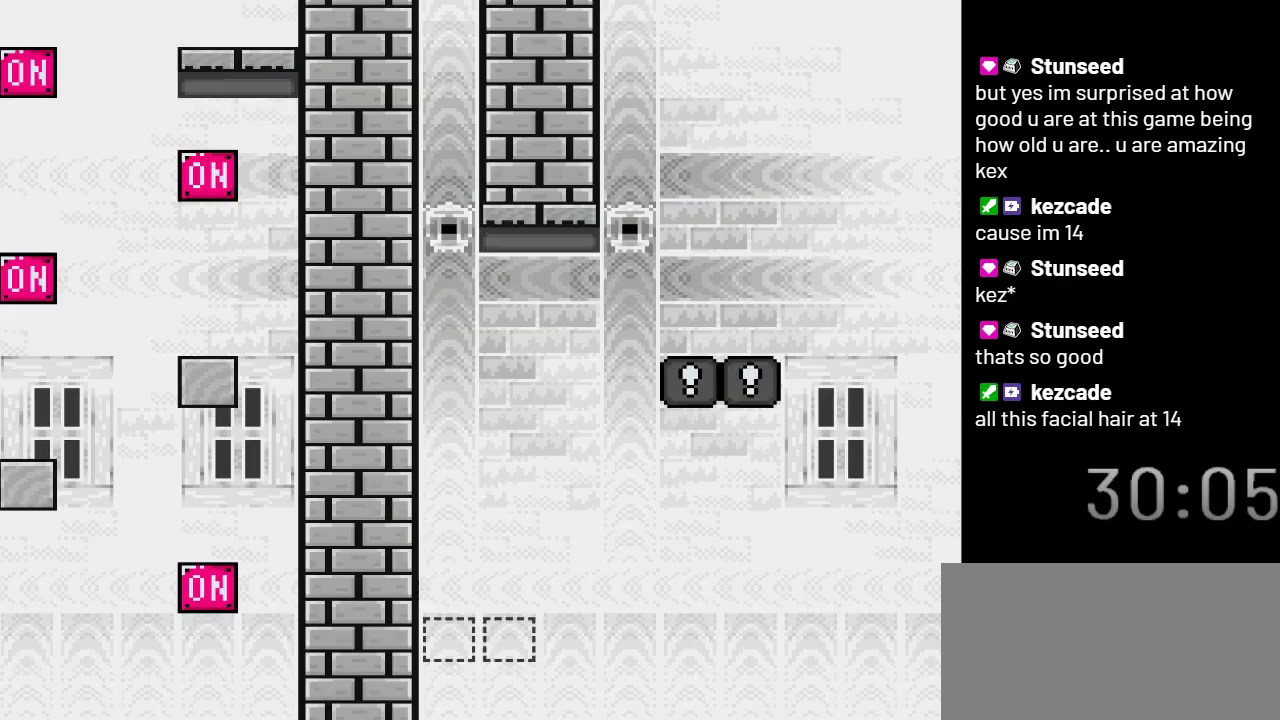
{"buttons": ["Y"], "events": []}
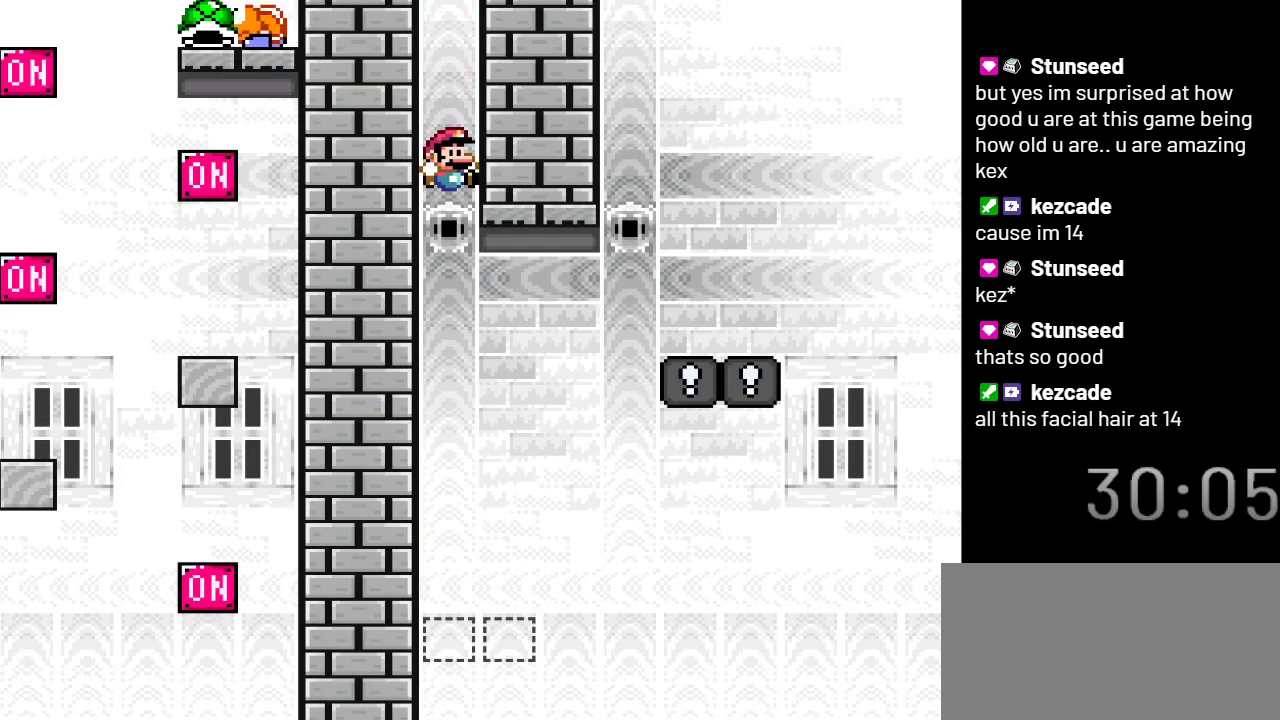
{"buttons": ["Y"], "events": []}
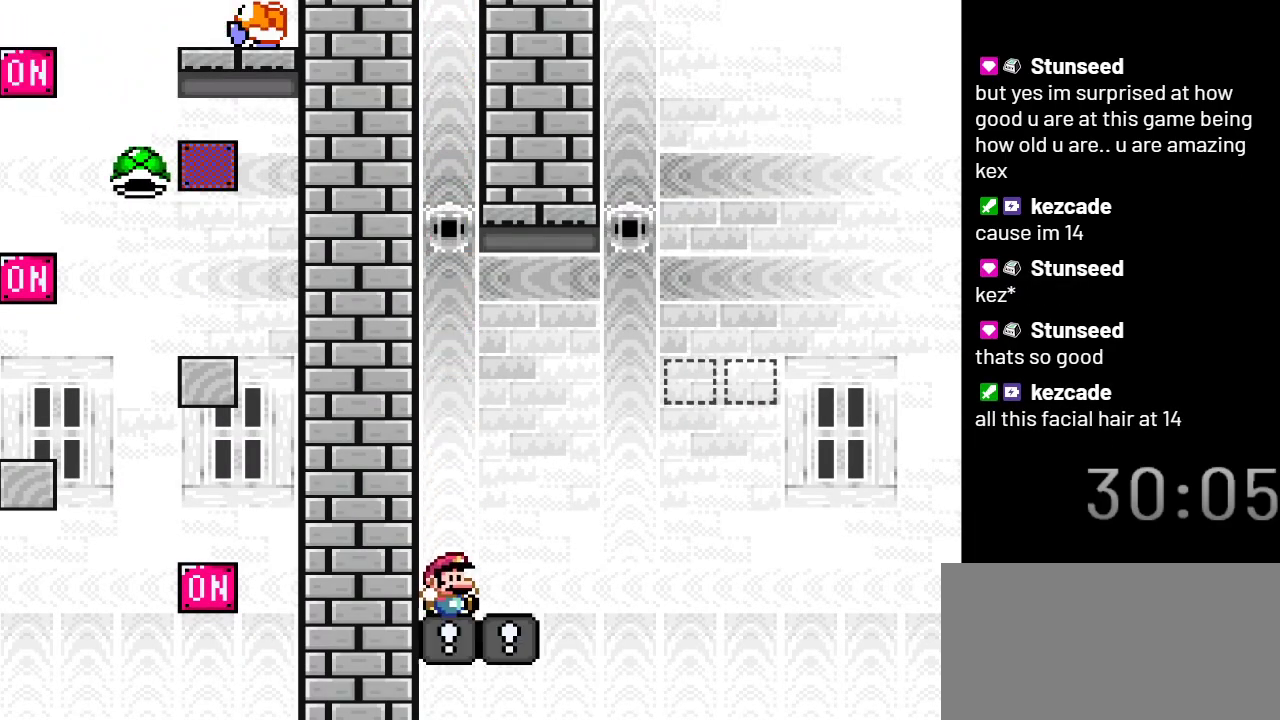
{"buttons": ["Y", "DPAD_RIGHT"], "events": [[67, "B", "down"], [200, "B", "up"], [450, "DPAD_RIGHT", "down"]]}
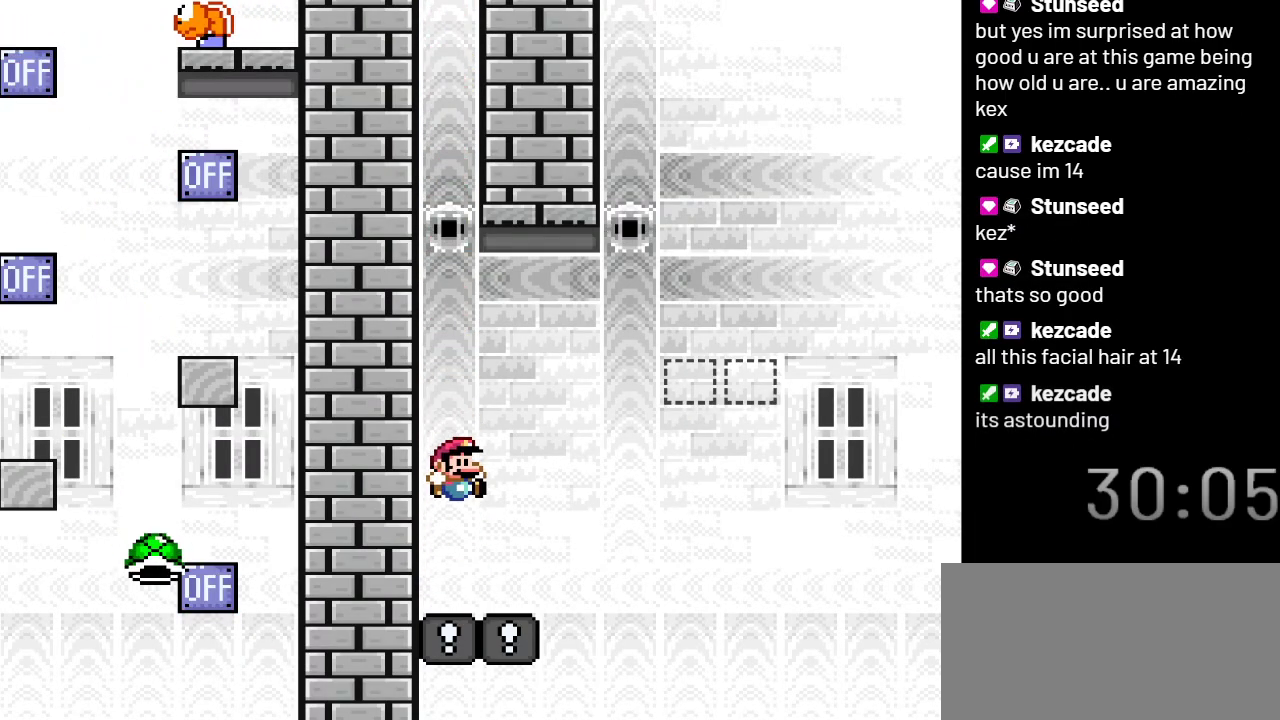
{"buttons": ["B", "Y", "DPAD_RIGHT"], "events": [[217, "B", "down"]]}
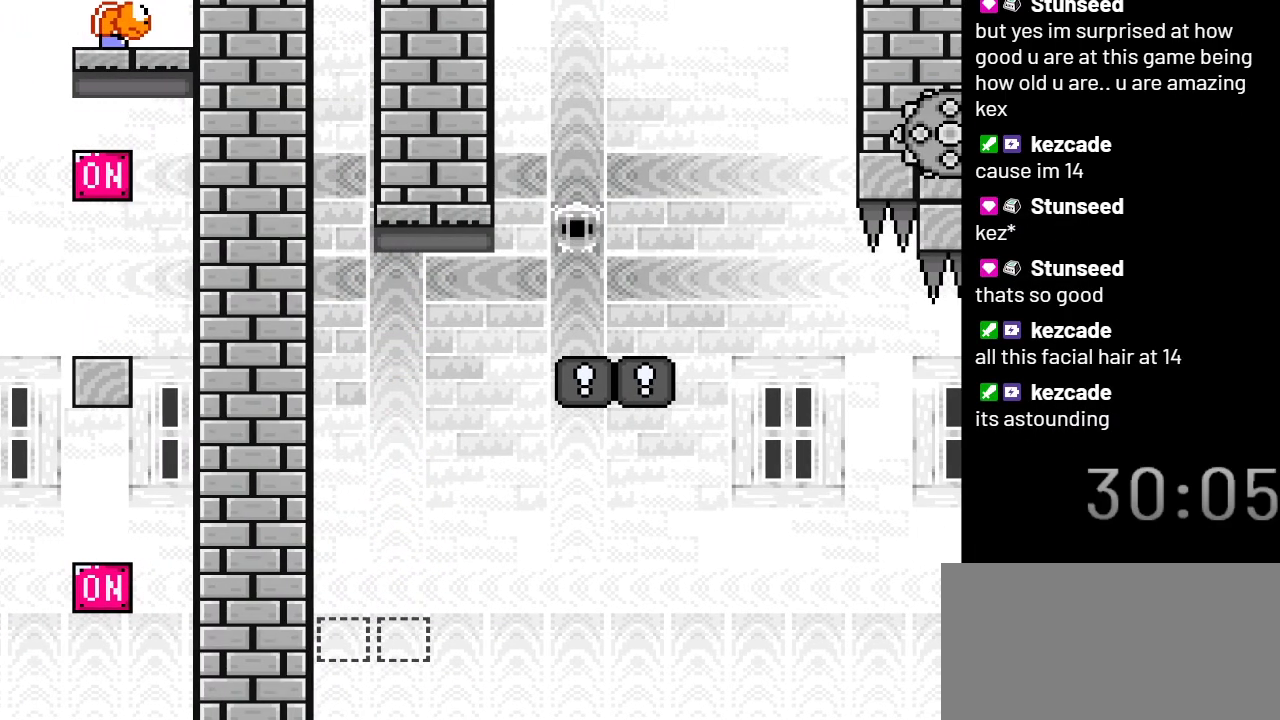
{"buttons": ["Y"], "events": [[83, "DPAD_RIGHT", "up"], [317, "B", "up"]]}
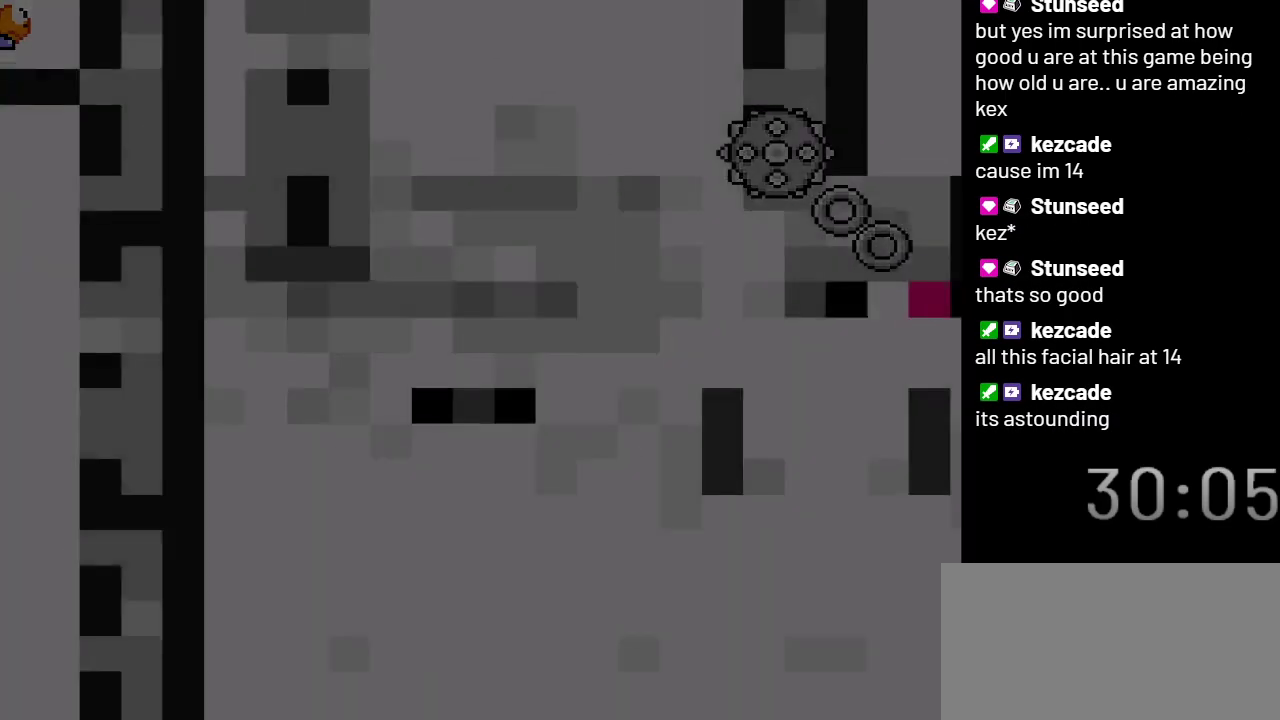
{"buttons": ["Y"], "events": []}
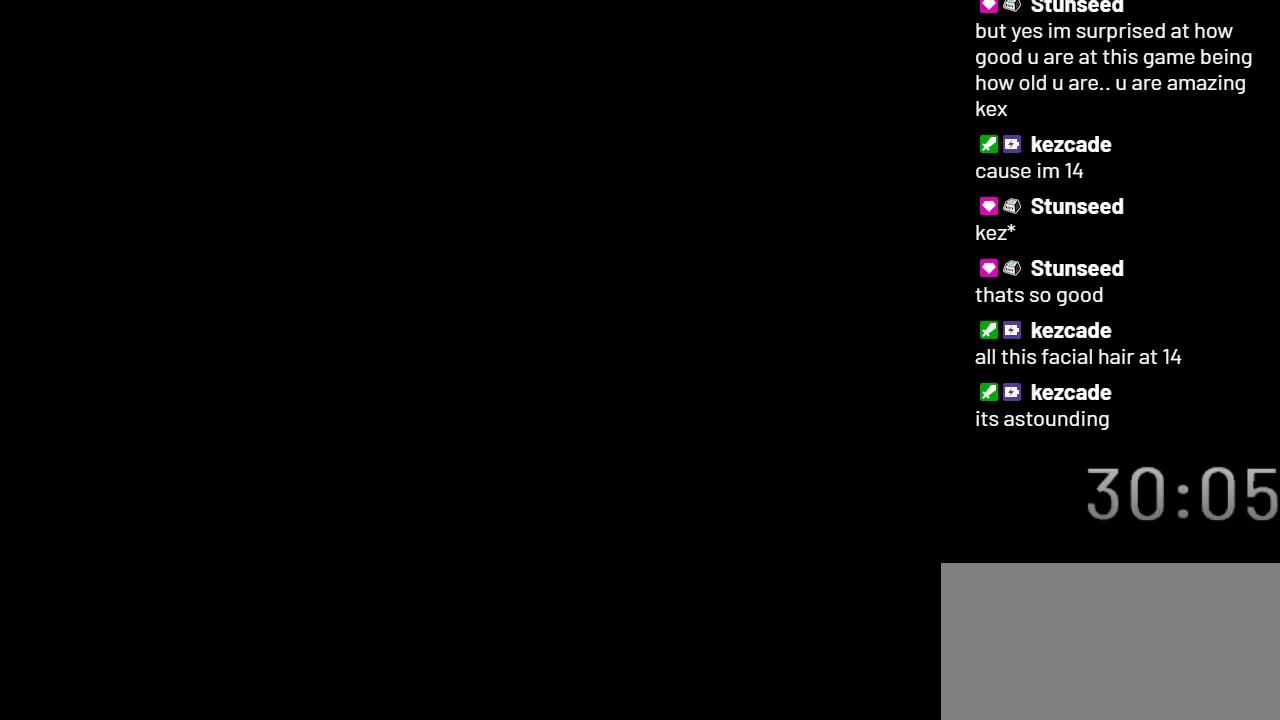
{"buttons": ["Y"], "events": []}
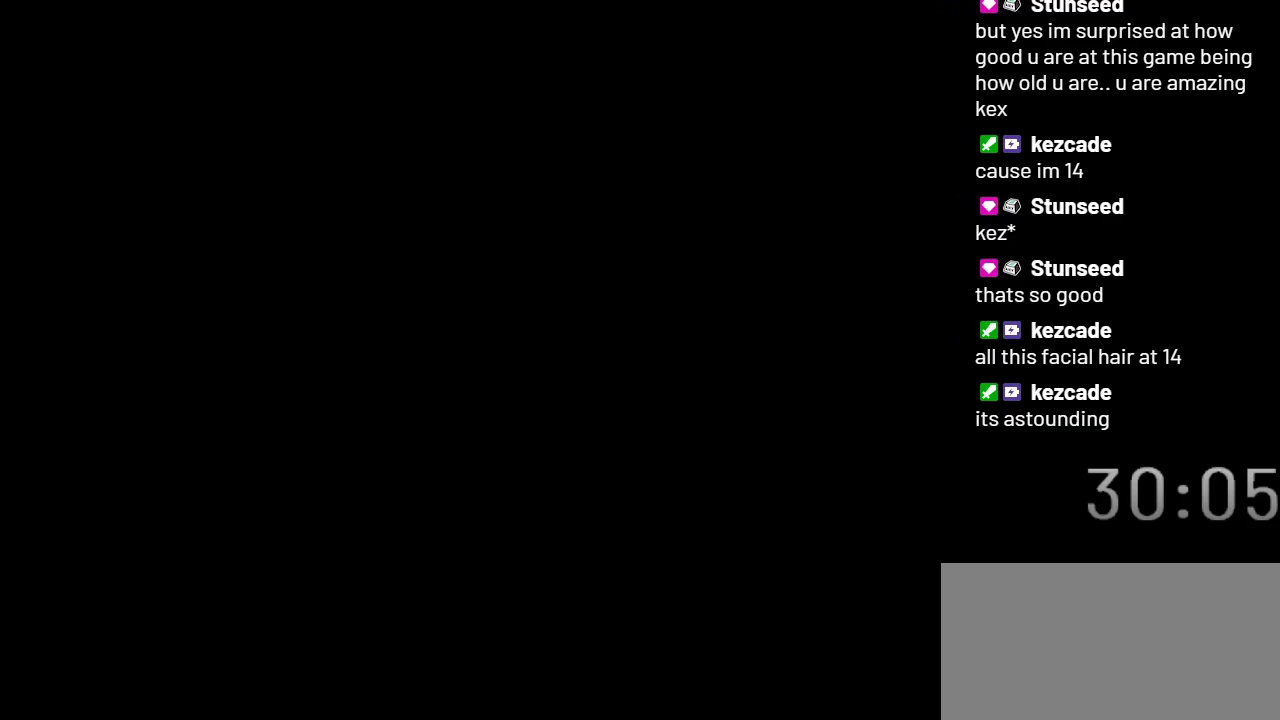
{"buttons": ["Y"], "events": []}
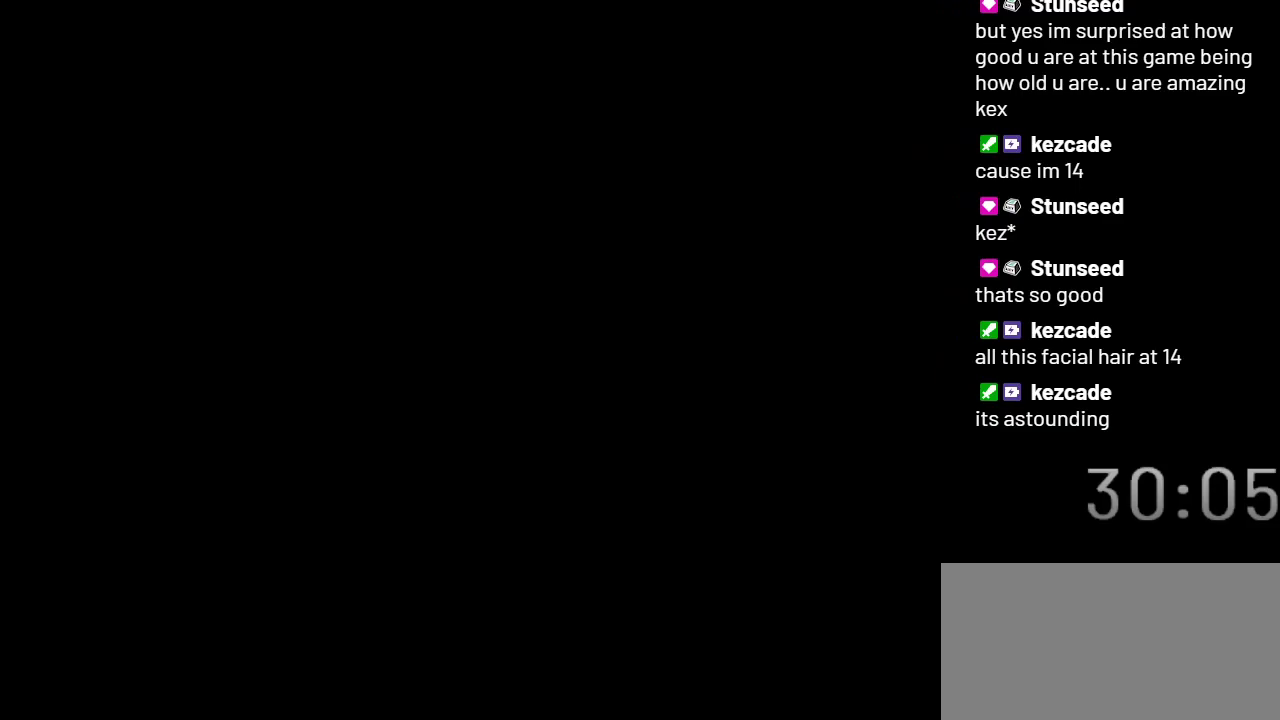
{"buttons": ["Y"], "events": []}
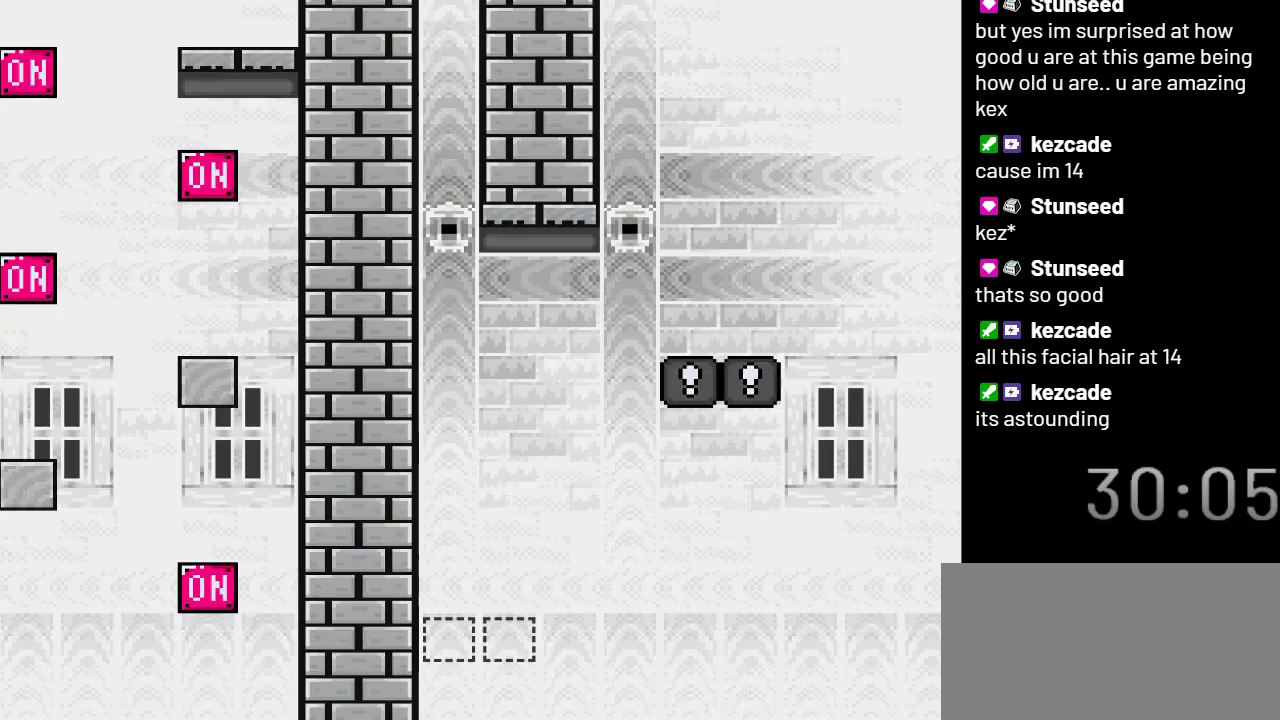
{"buttons": ["Y"], "events": []}
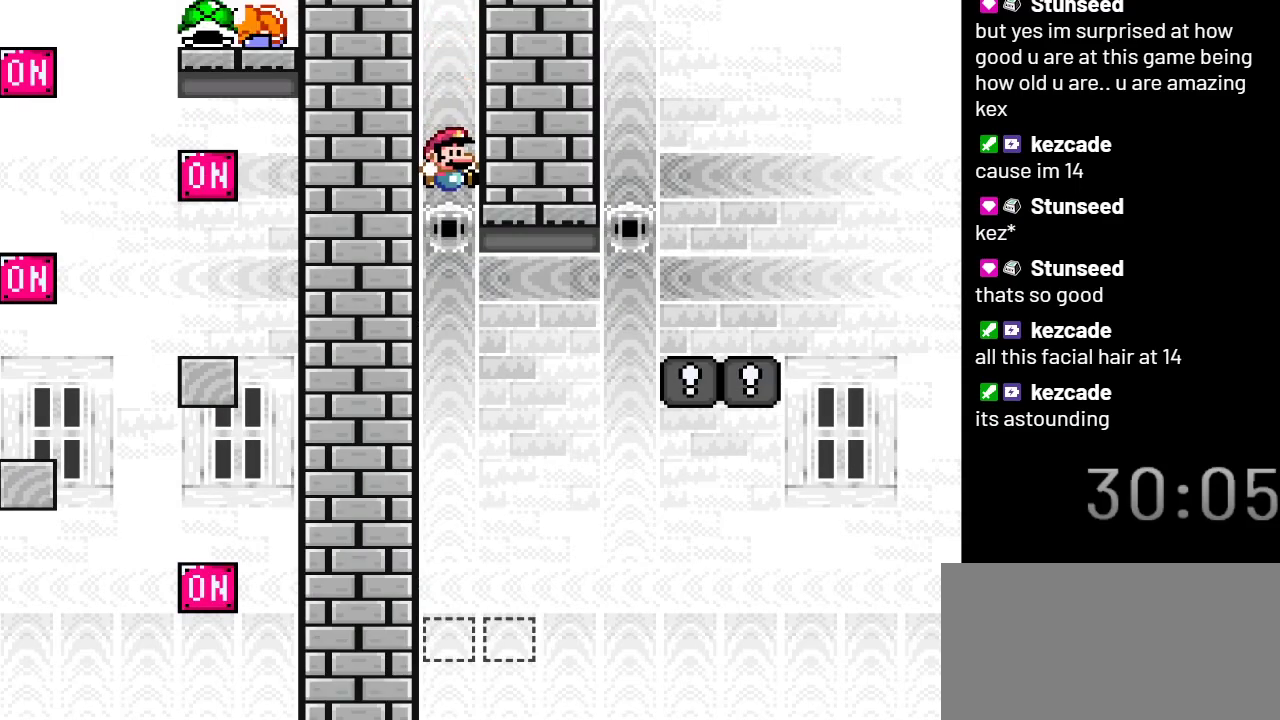
{"buttons": ["Y"], "events": []}
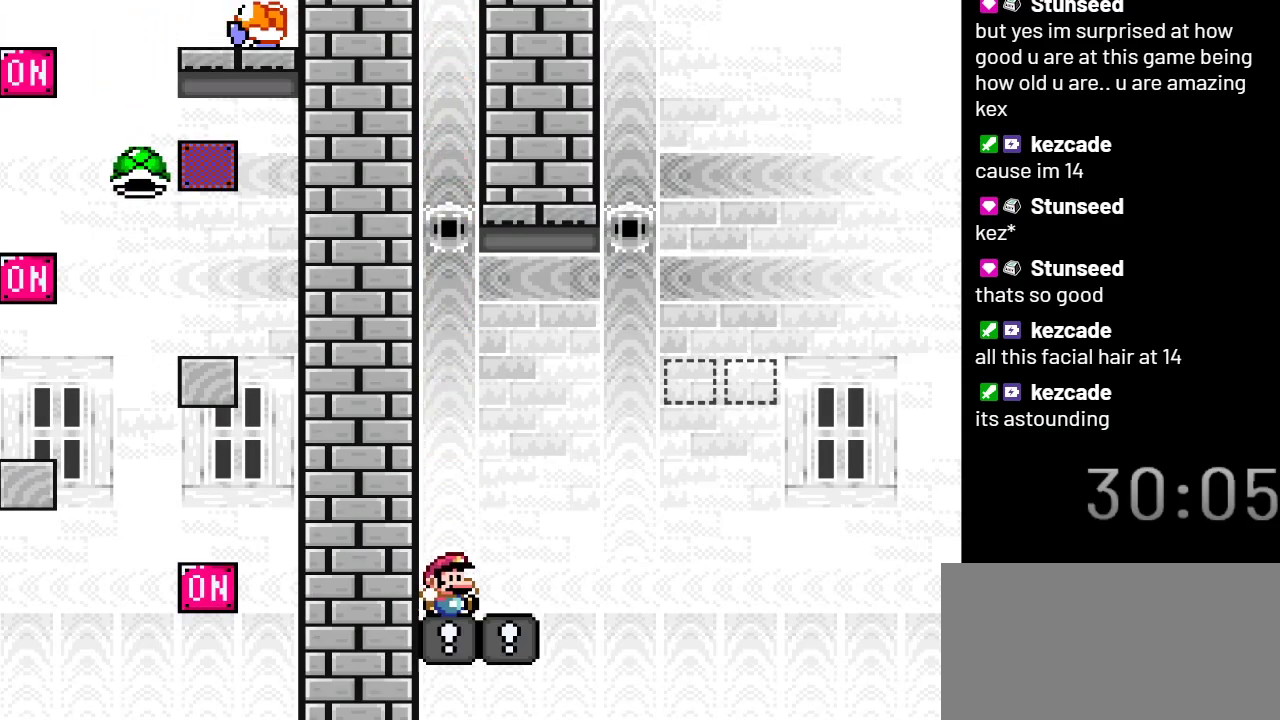
{"buttons": ["Y", "DPAD_RIGHT"], "events": [[50, "B", "down"], [133, "B", "up"], [383, "DPAD_RIGHT", "down"]]}
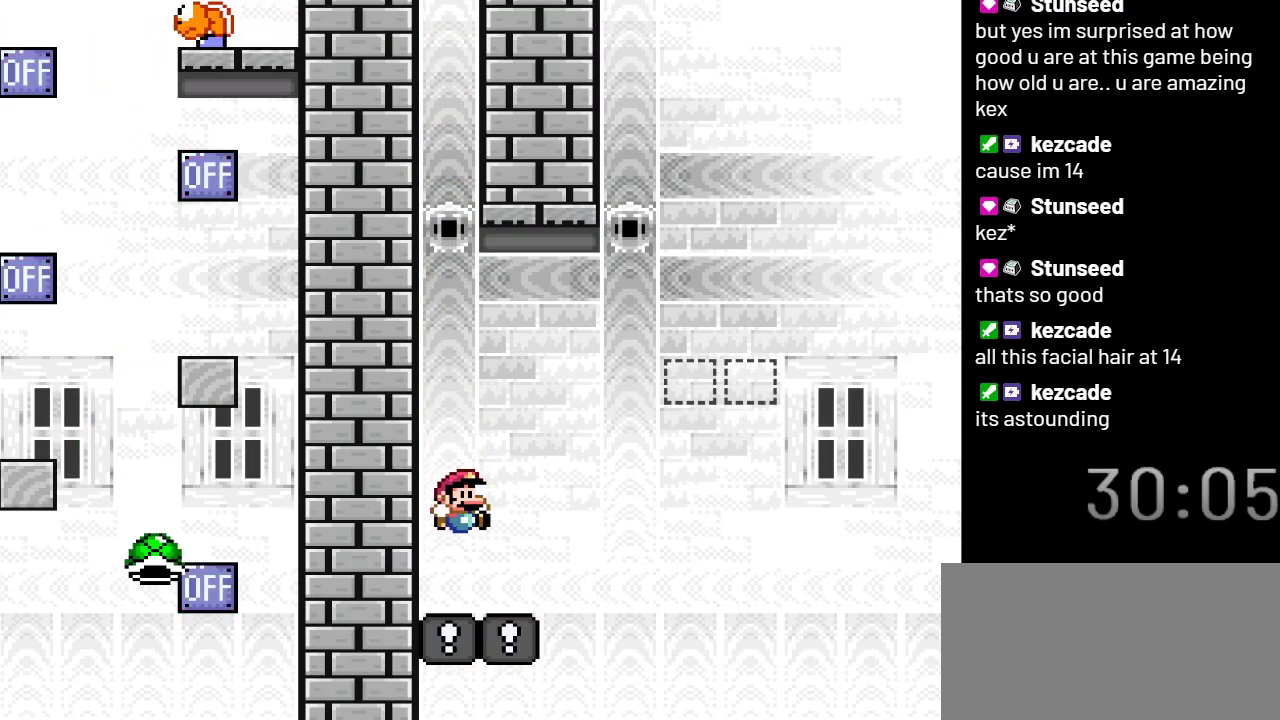
{"buttons": ["B", "Y"], "events": [[167, "B", "down"], [483, "DPAD_RIGHT", "up"]]}
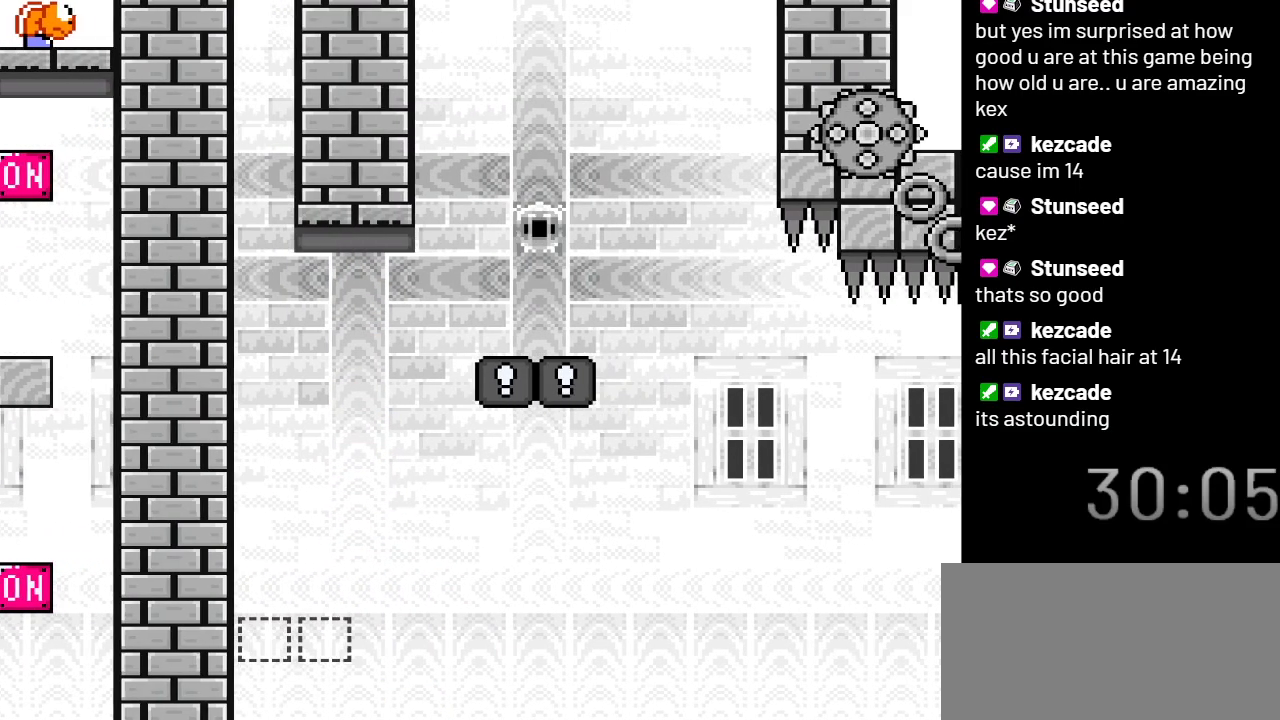
{"buttons": ["Y"], "events": [[233, "B", "up"]]}
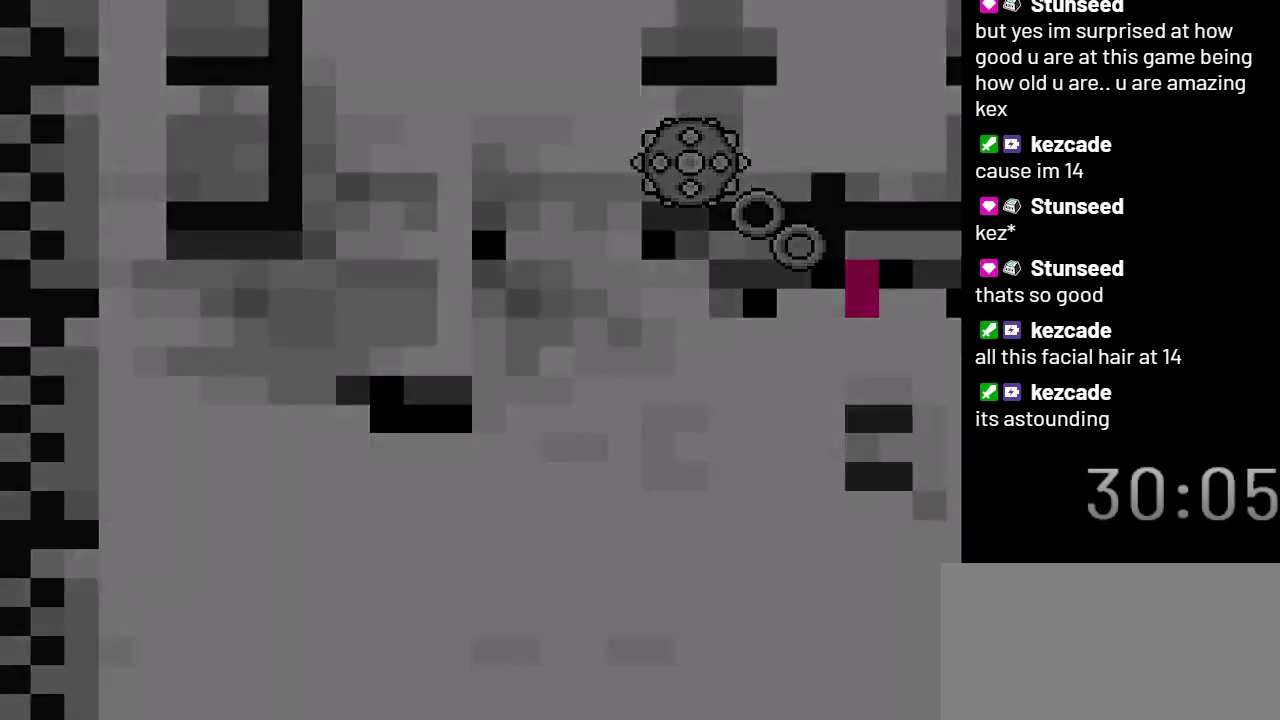
{"buttons": ["Y"], "events": []}
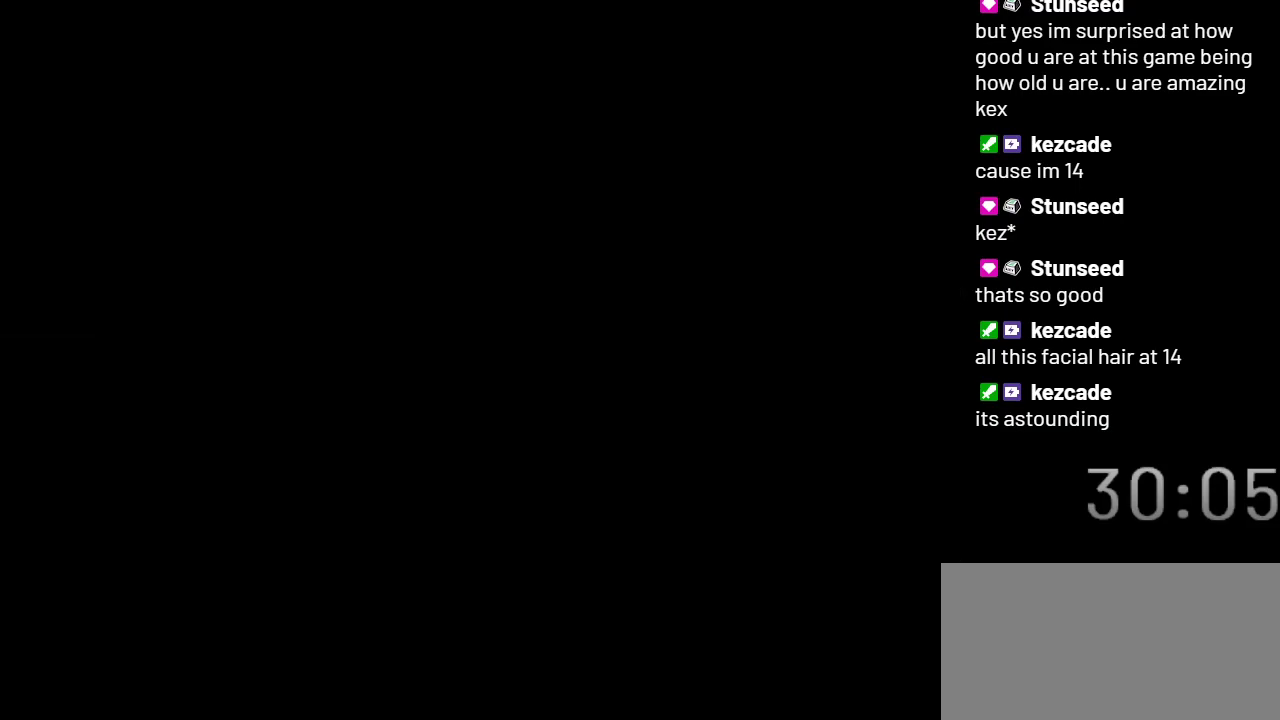
{"buttons": ["Y"], "events": []}
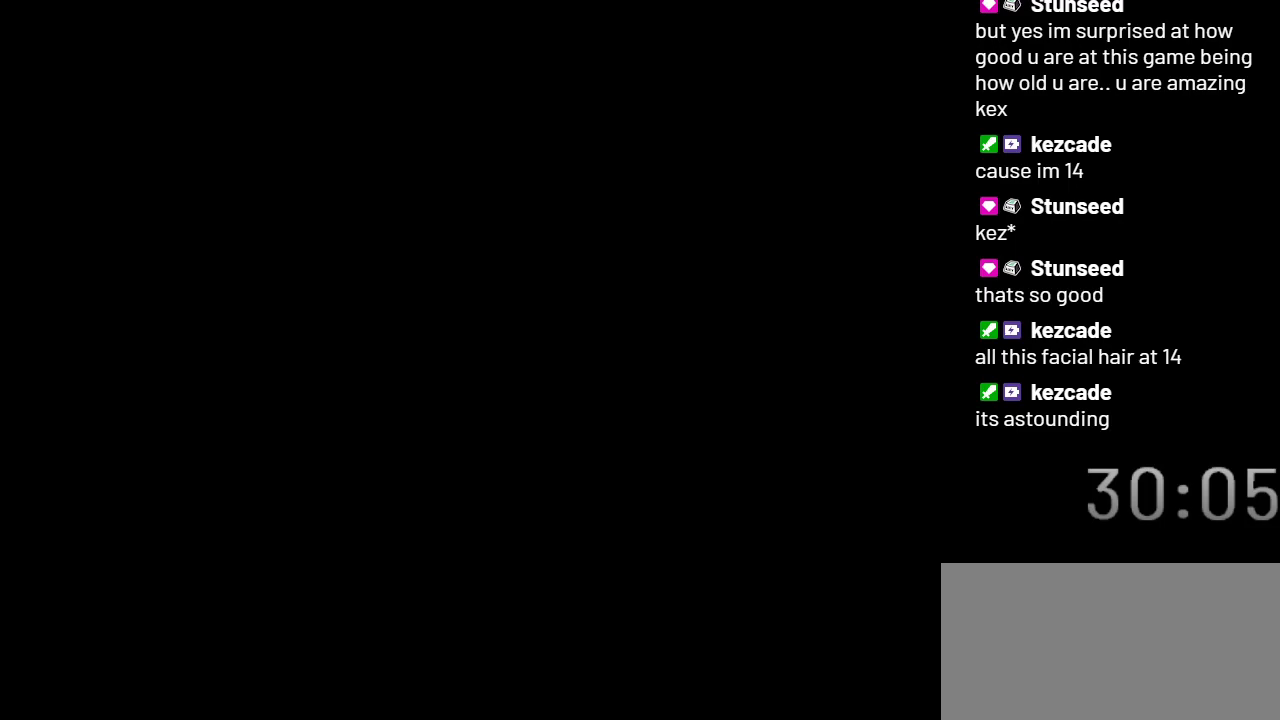
{"buttons": ["Y"], "events": []}
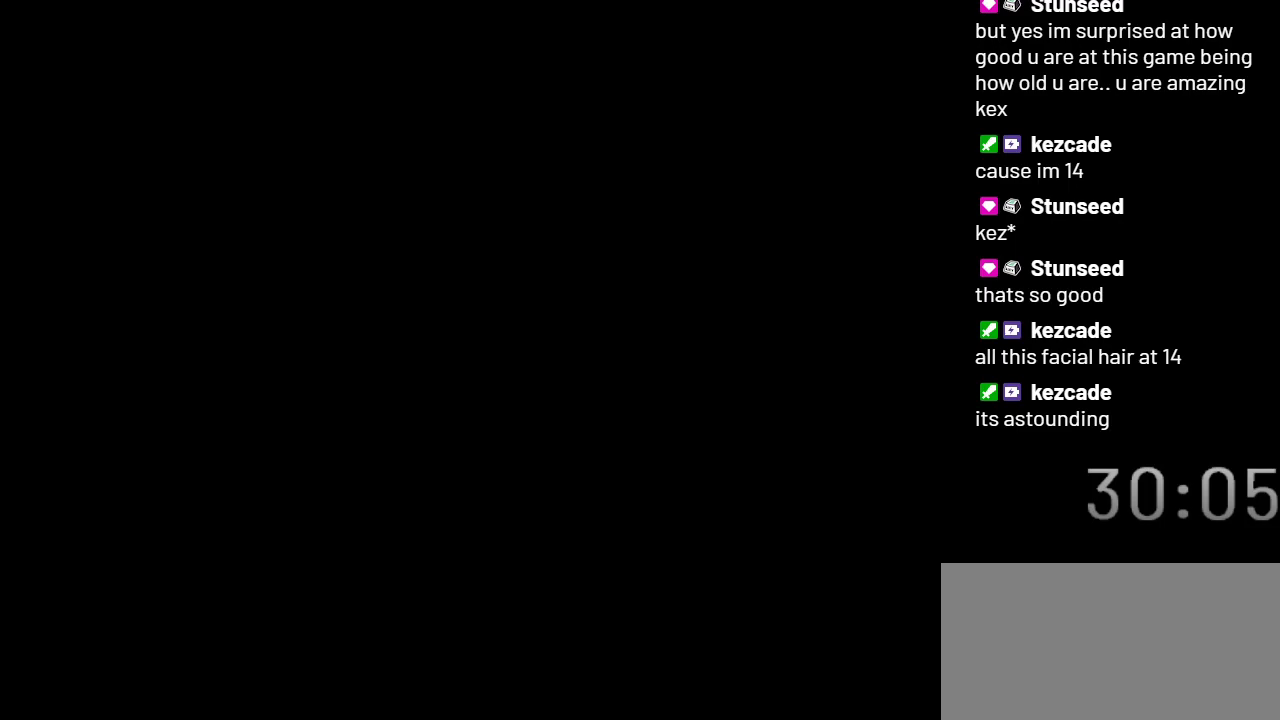
{"buttons": ["Y"], "events": []}
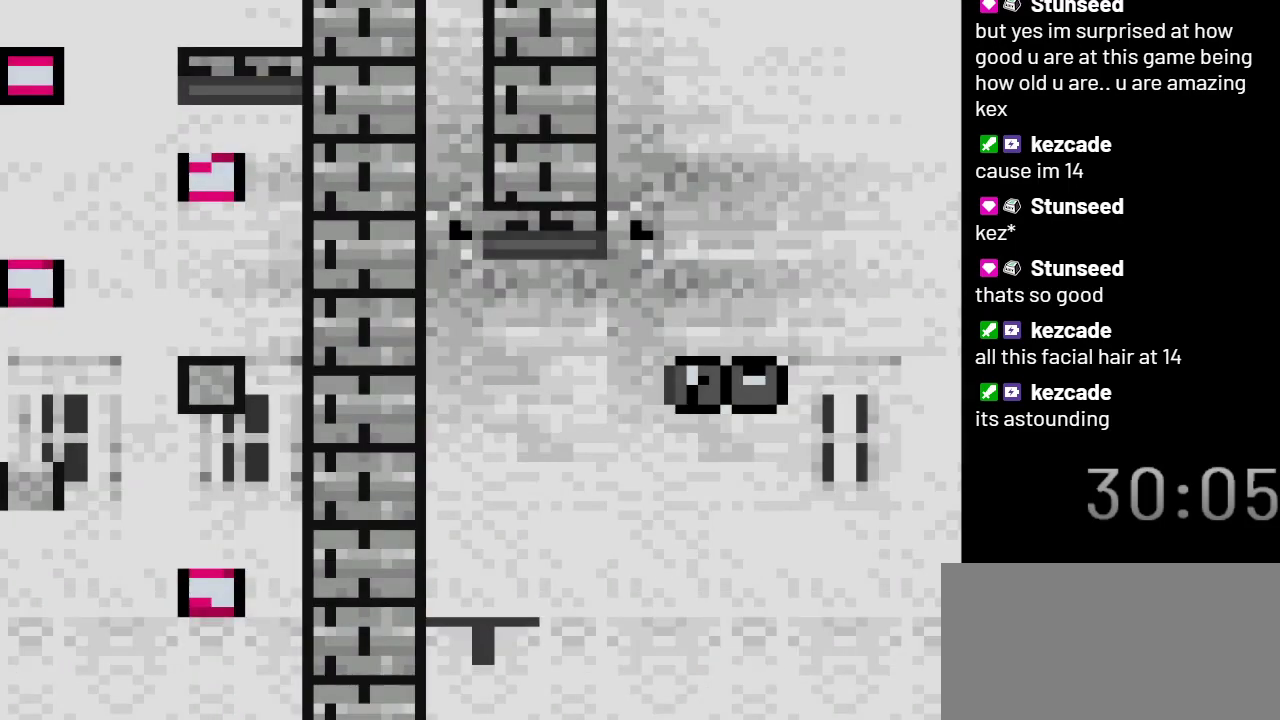
{"buttons": ["Y"], "events": []}
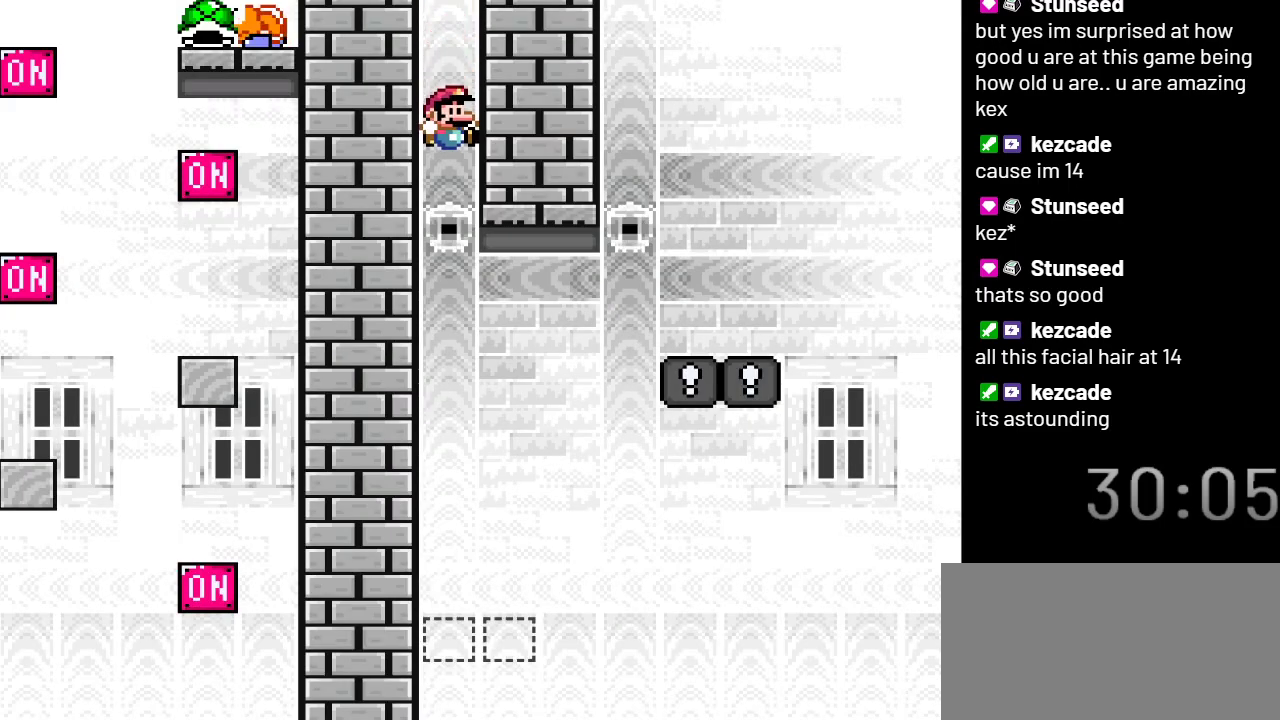
{"buttons": ["Y"], "events": []}
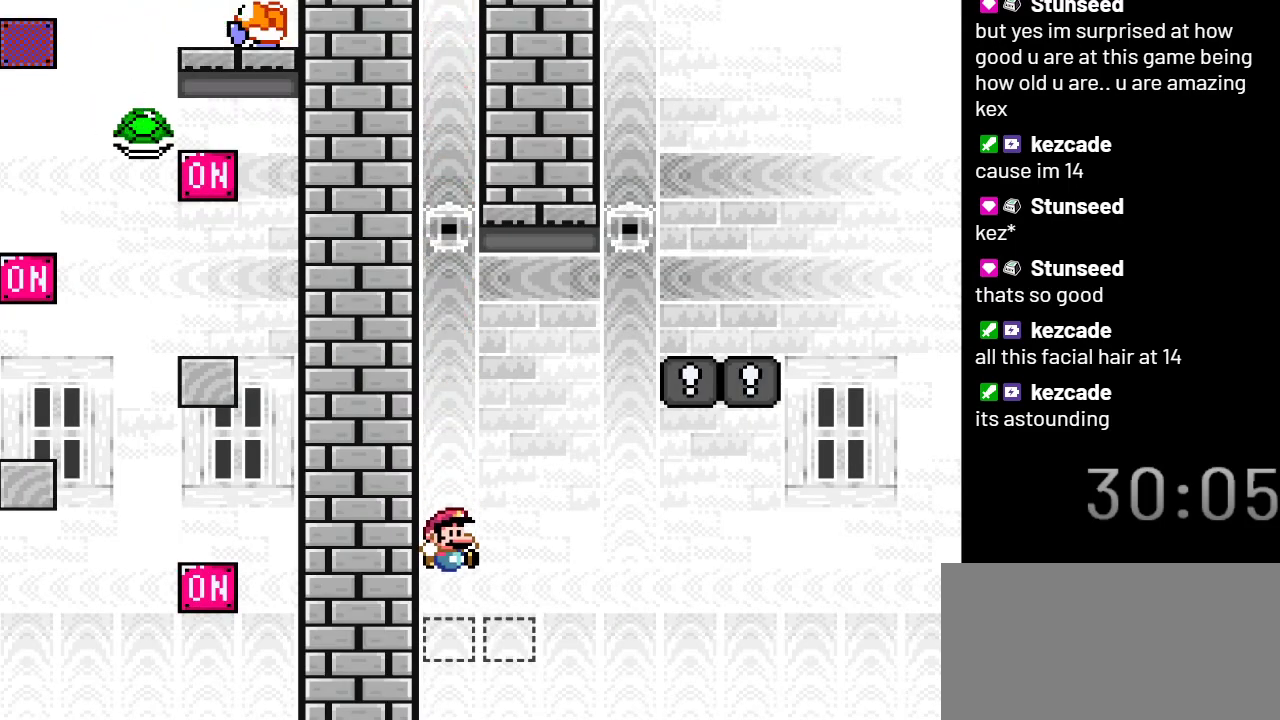
{"buttons": ["Y", "DPAD_RIGHT"], "events": [[100, "B", "down"], [167, "B", "up"], [450, "DPAD_RIGHT", "down"]]}
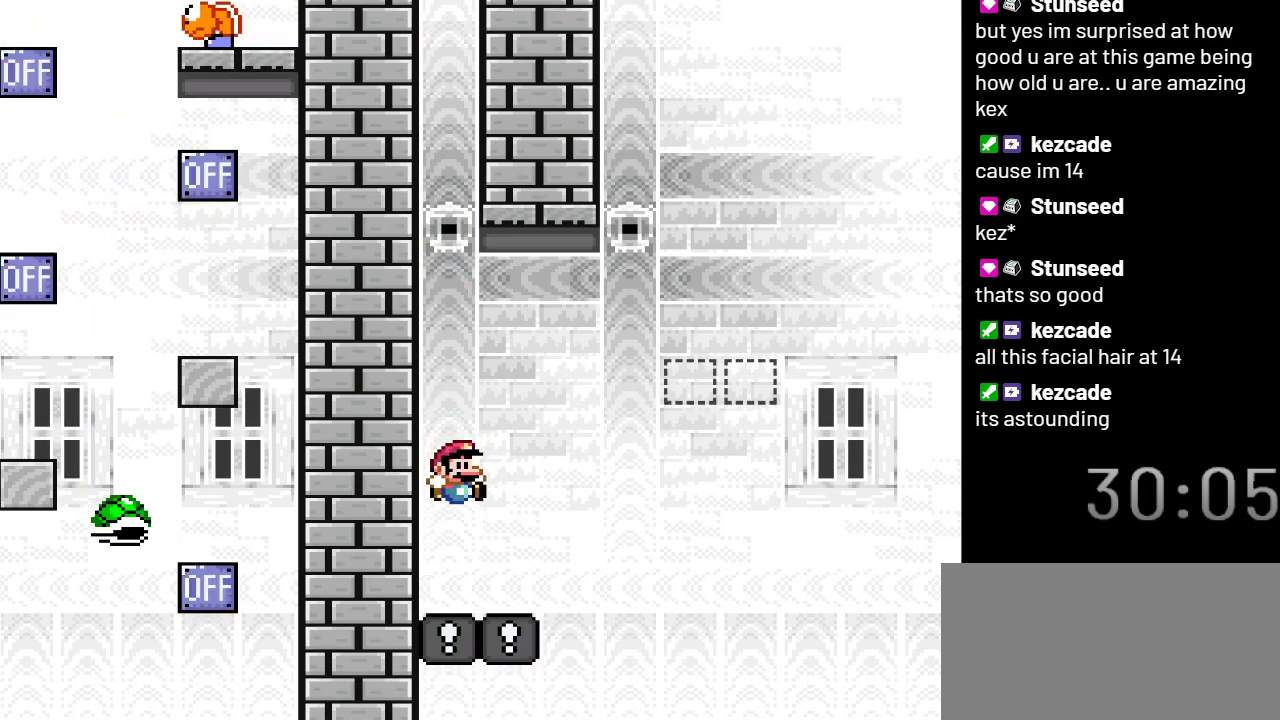
{"buttons": ["B", "Y", "DPAD_RIGHT"], "events": [[200, "B", "down"]]}
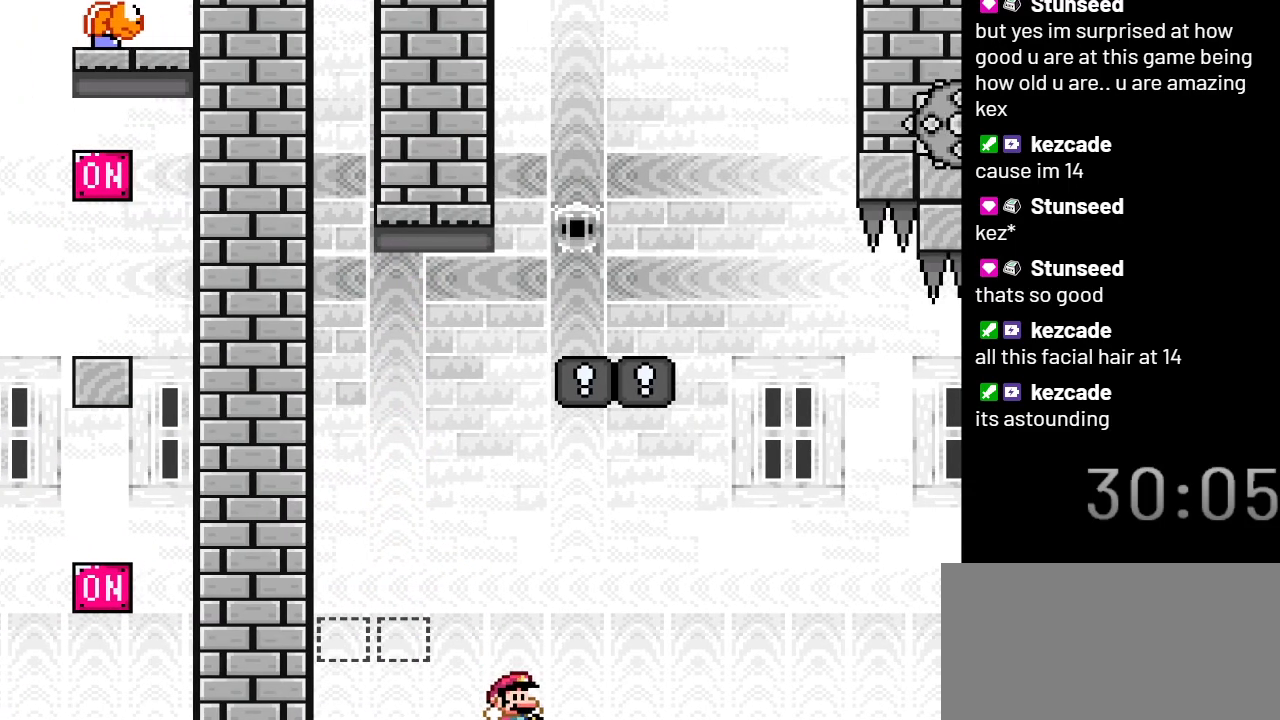
{"buttons": ["Y"], "events": [[83, "DPAD_RIGHT", "up"], [417, "B", "up"]]}
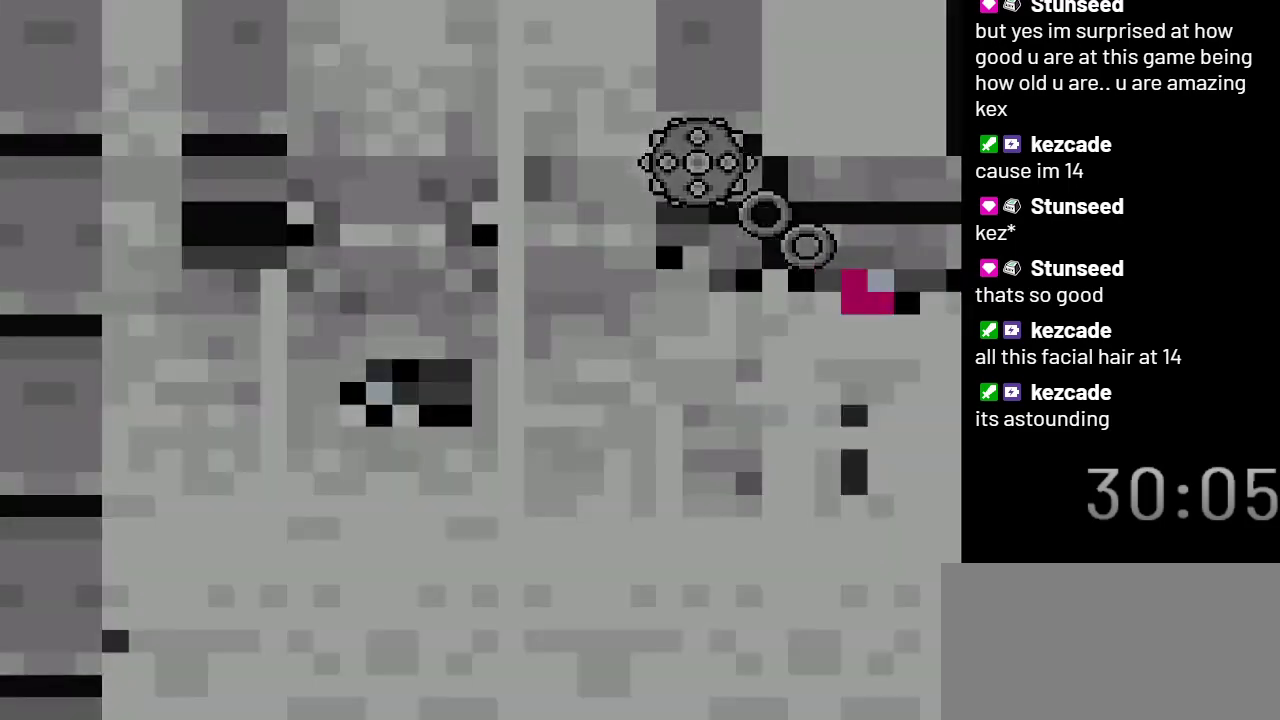
{"buttons": ["Y"], "events": []}
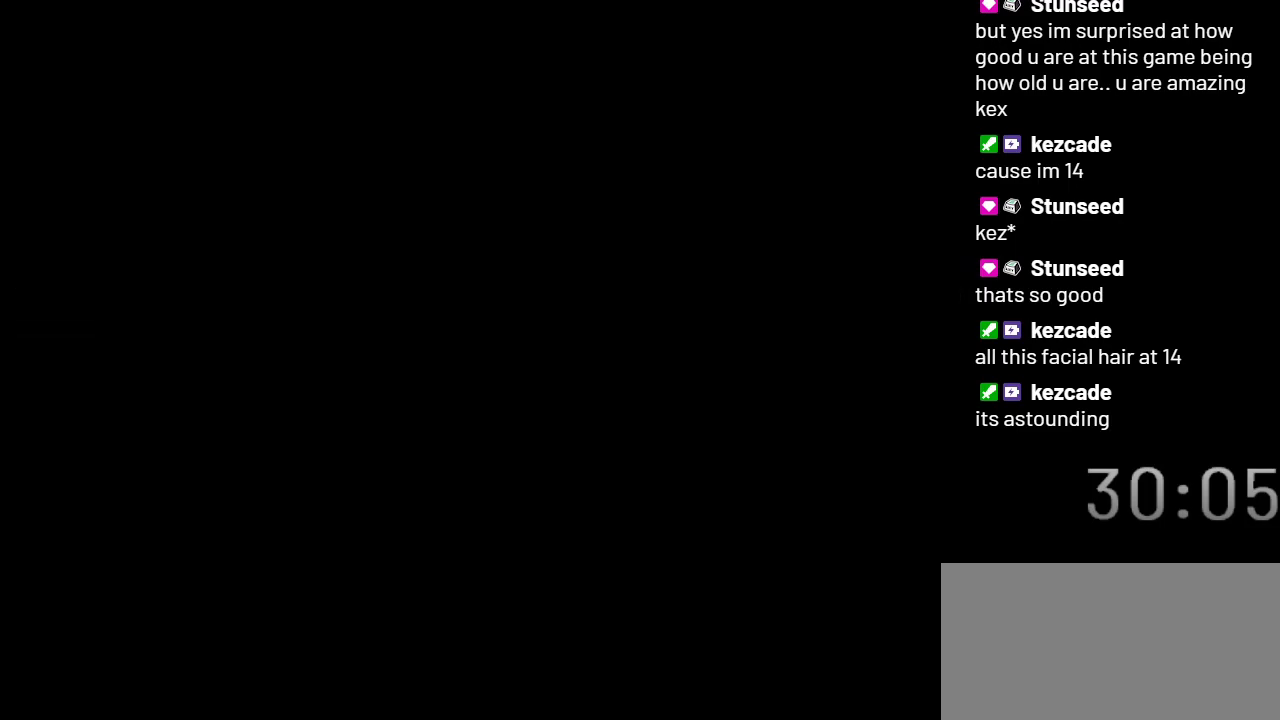
{"buttons": ["Y"], "events": []}
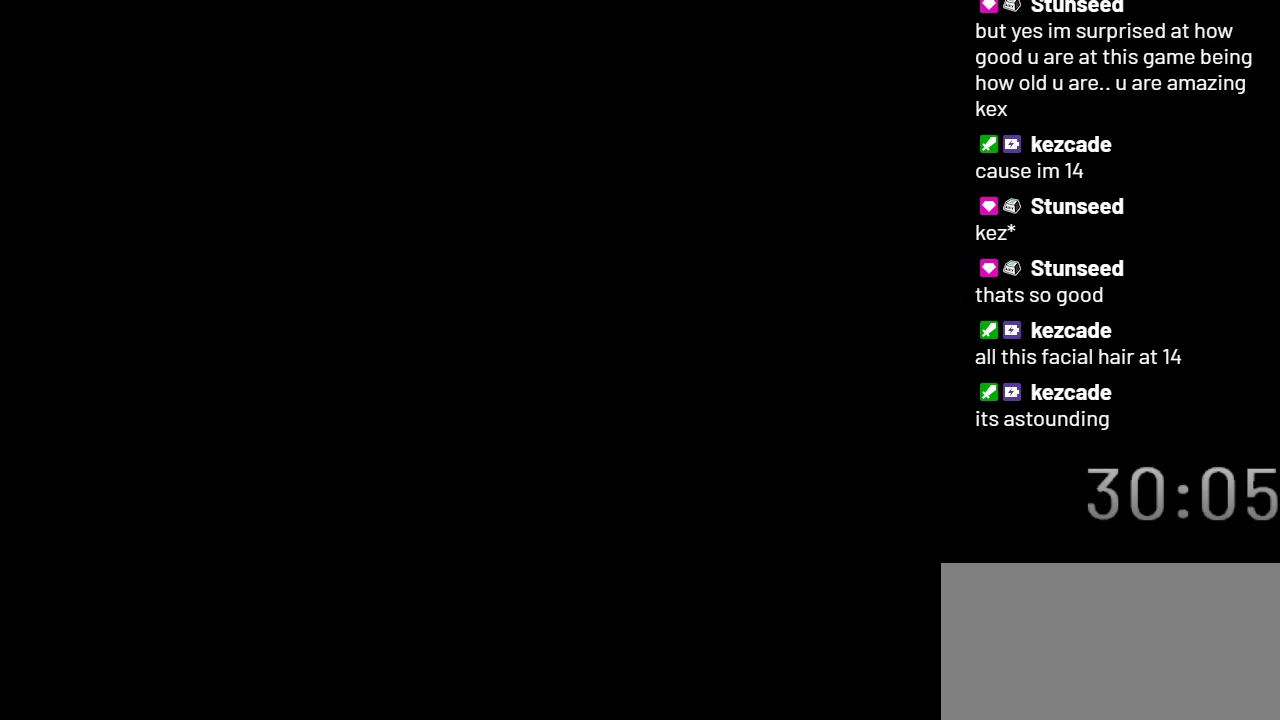
{"buttons": ["Y"], "events": []}
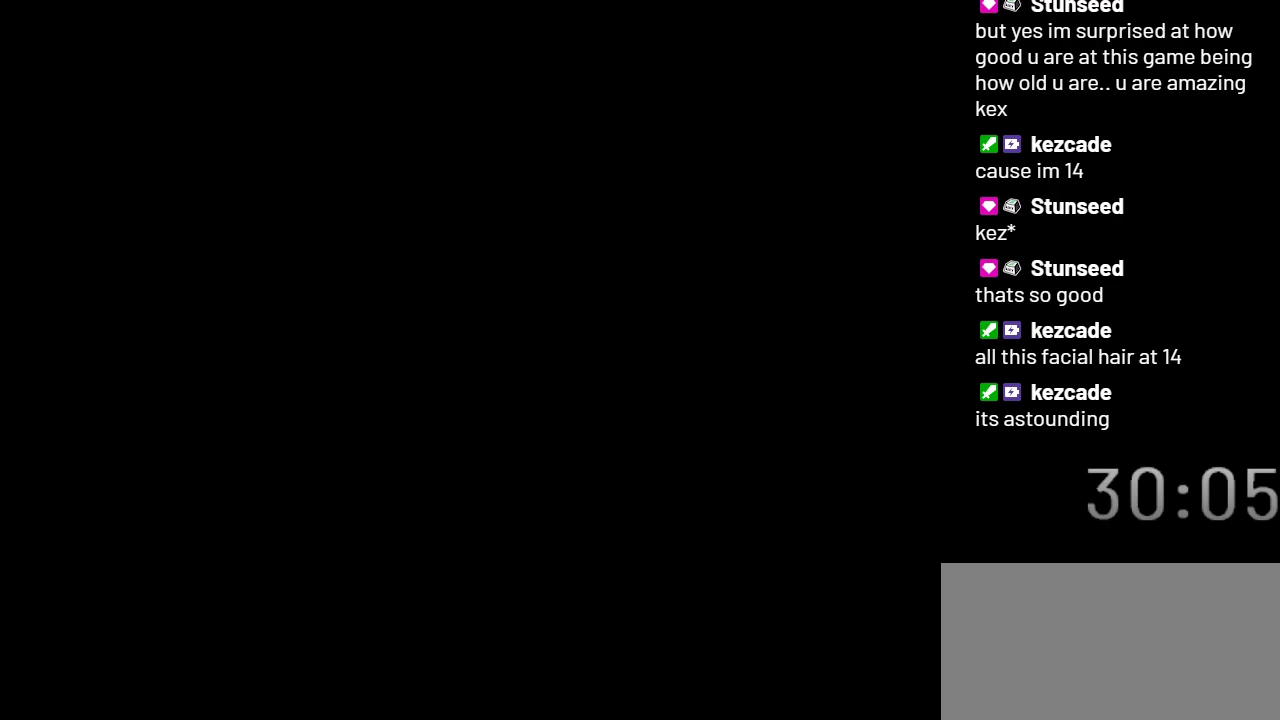
{"buttons": ["Y"], "events": []}
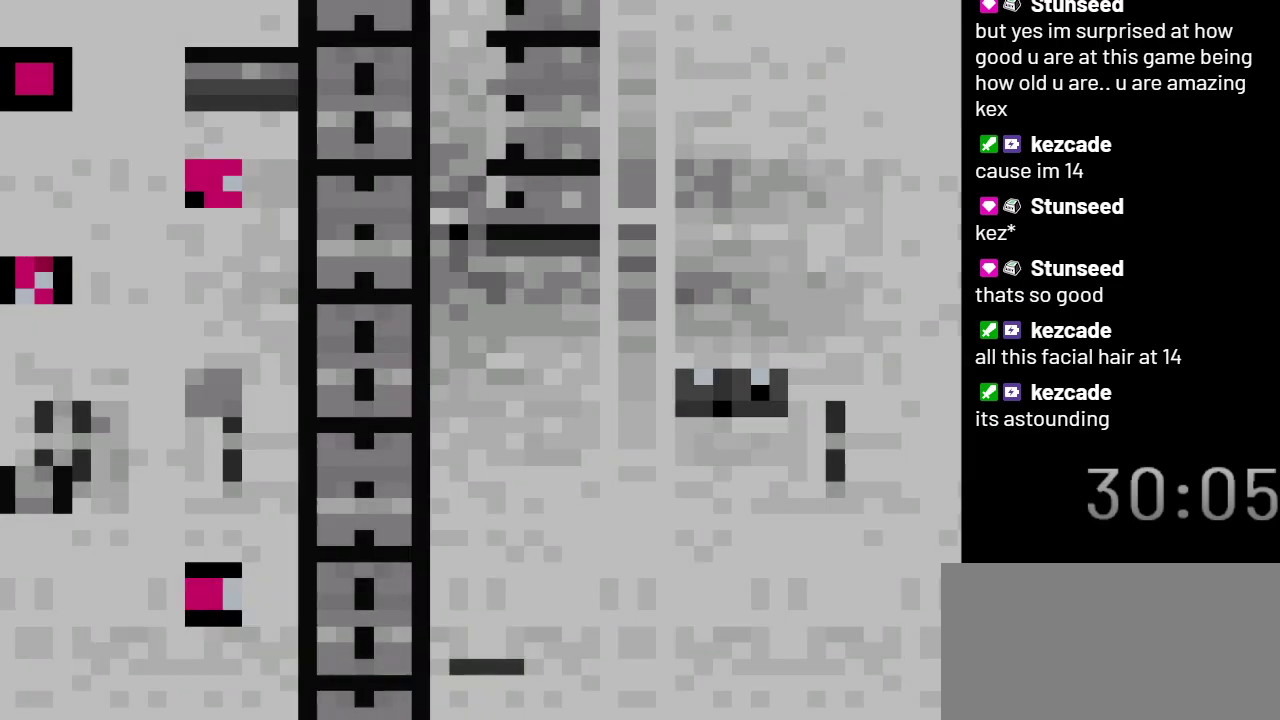
{"buttons": ["Y"], "events": []}